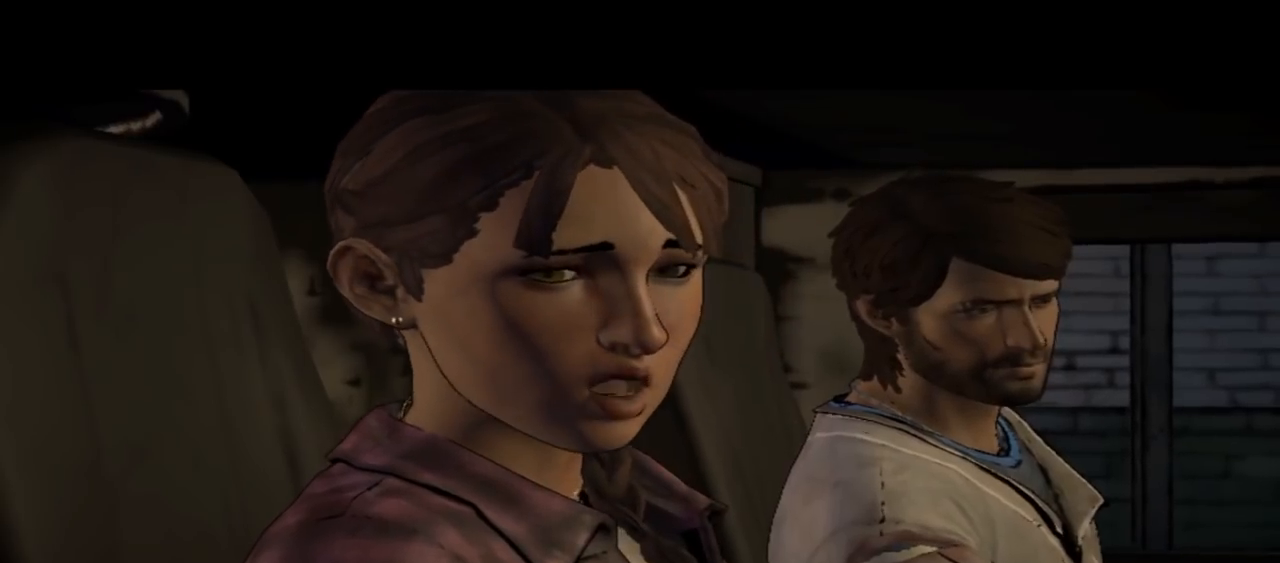
Gameplay with a controller (Xbox layout); each line is a JSON object with the inputs held at the frame after it. "events" lists button and stick changes between this image and that frame as [ms after this image, input, new state], when the widget could be followed in between. Not read: L1 L2 L3 R1 R2 R3.
{"buttons": [], "left_stick": "center", "right_stick": "center", "events": [[33, "right_stick", "down-right"], [300, "right_stick", "center"]]}
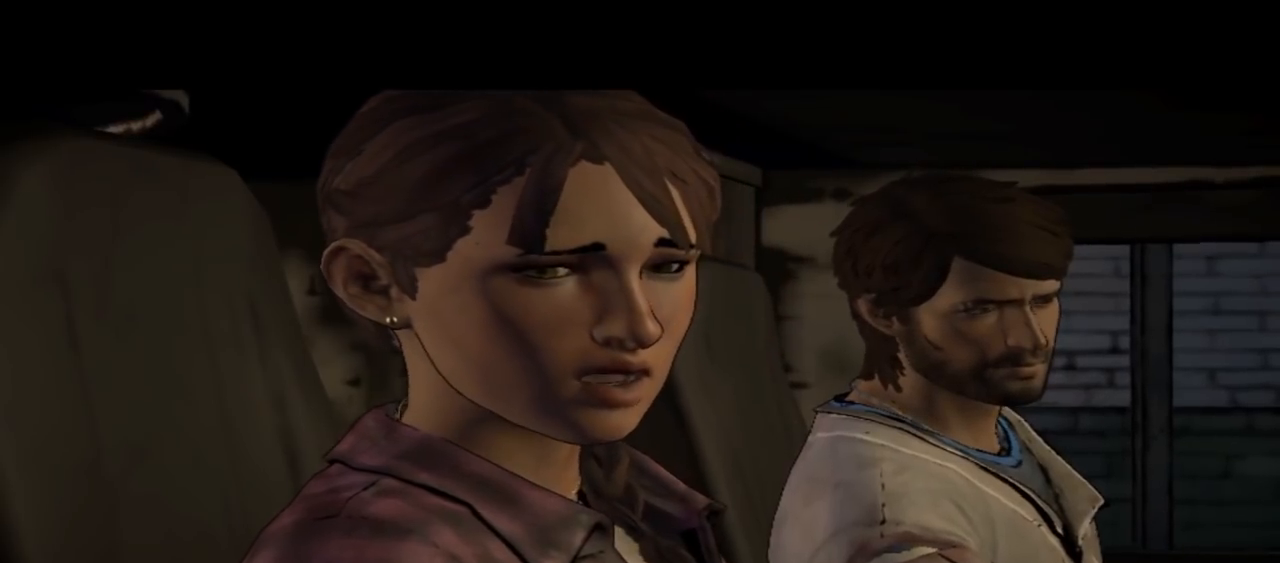
{"buttons": [], "left_stick": "center", "right_stick": "center", "events": []}
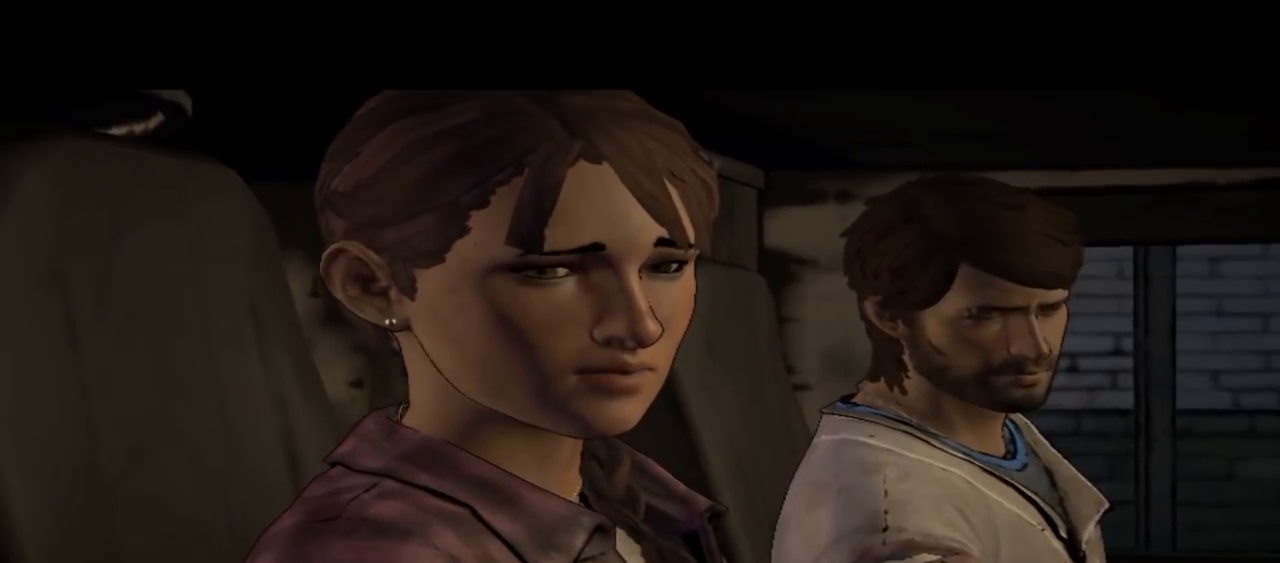
{"buttons": [], "left_stick": "center", "right_stick": "center", "events": []}
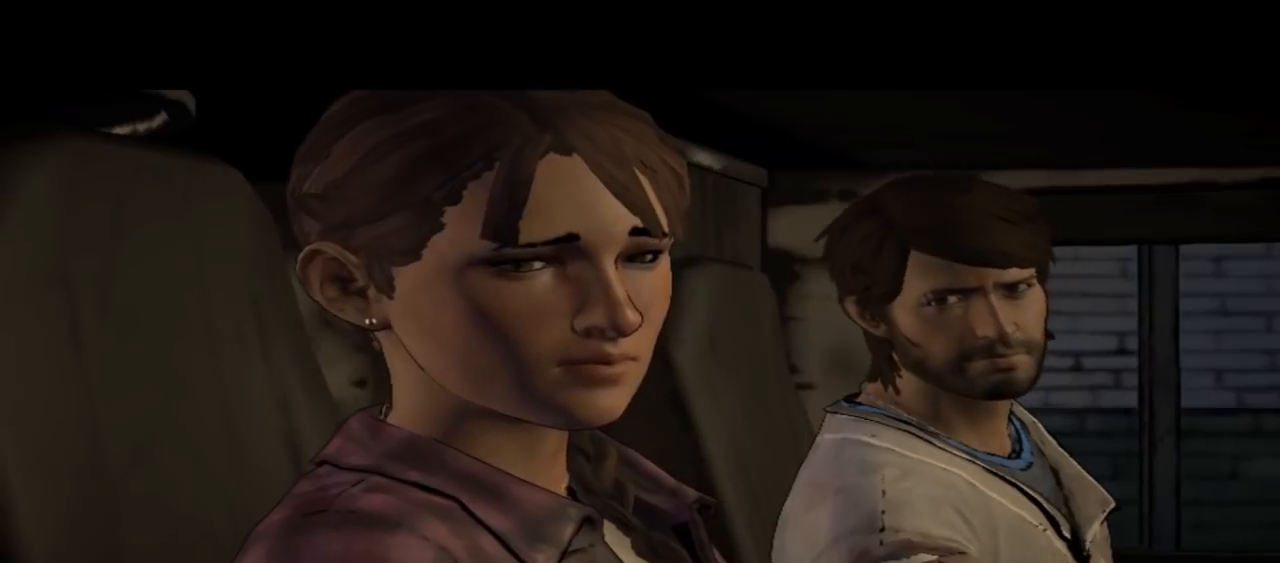
{"buttons": [], "left_stick": "center", "right_stick": "center", "events": []}
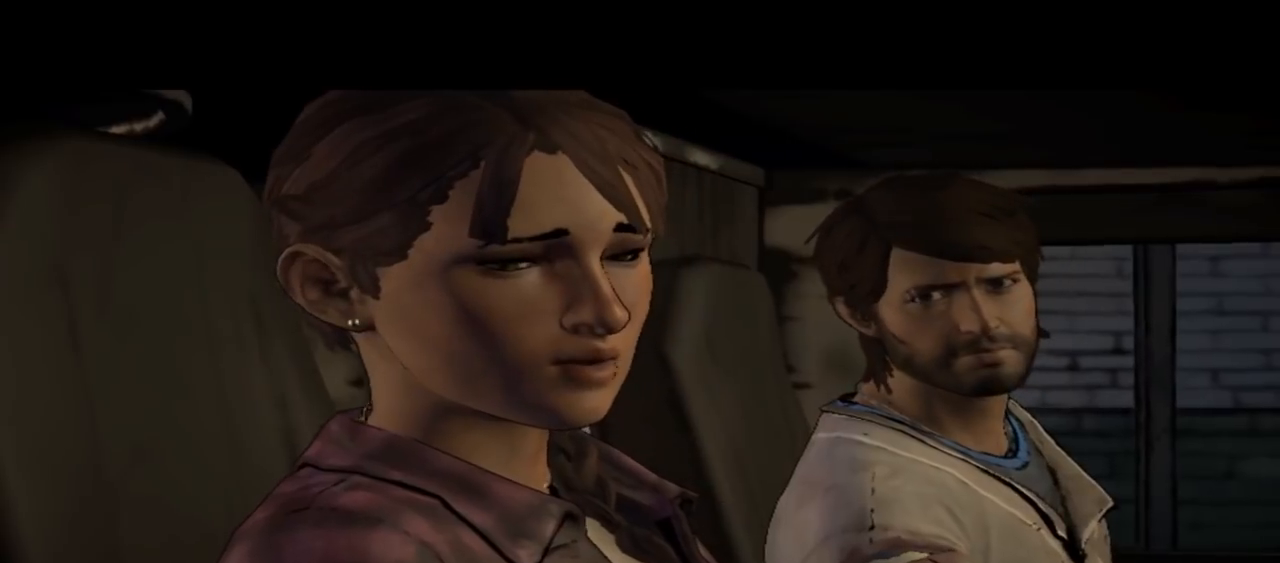
{"buttons": [], "left_stick": "center", "right_stick": "center", "events": []}
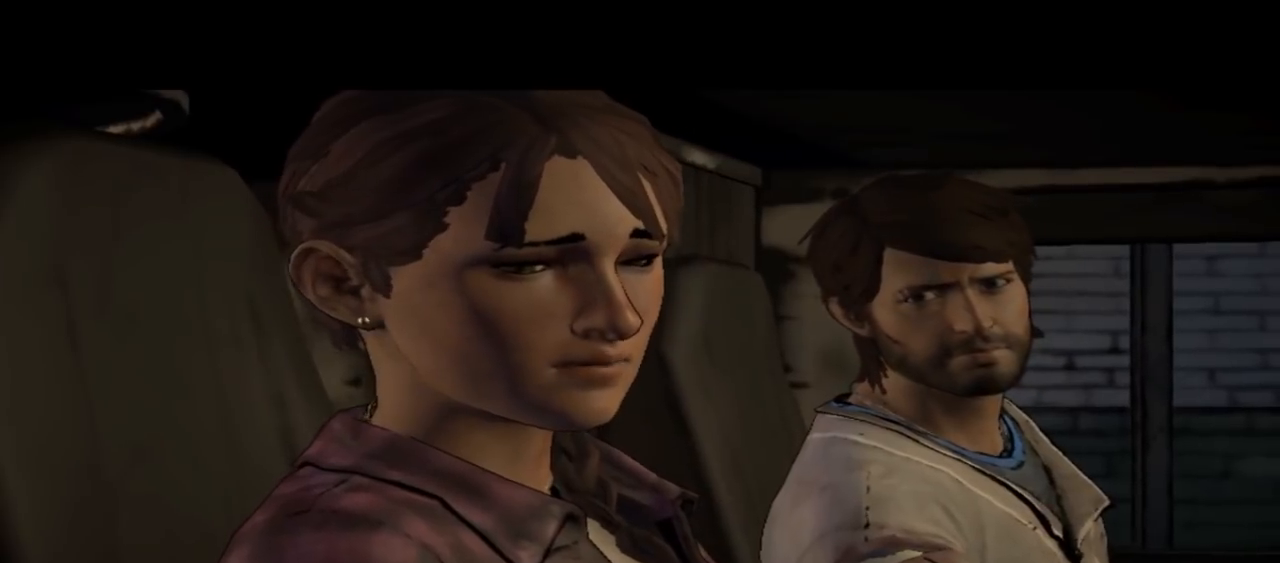
{"buttons": [], "left_stick": "center", "right_stick": "down-right", "events": [[467, "right_stick", "down-right"]]}
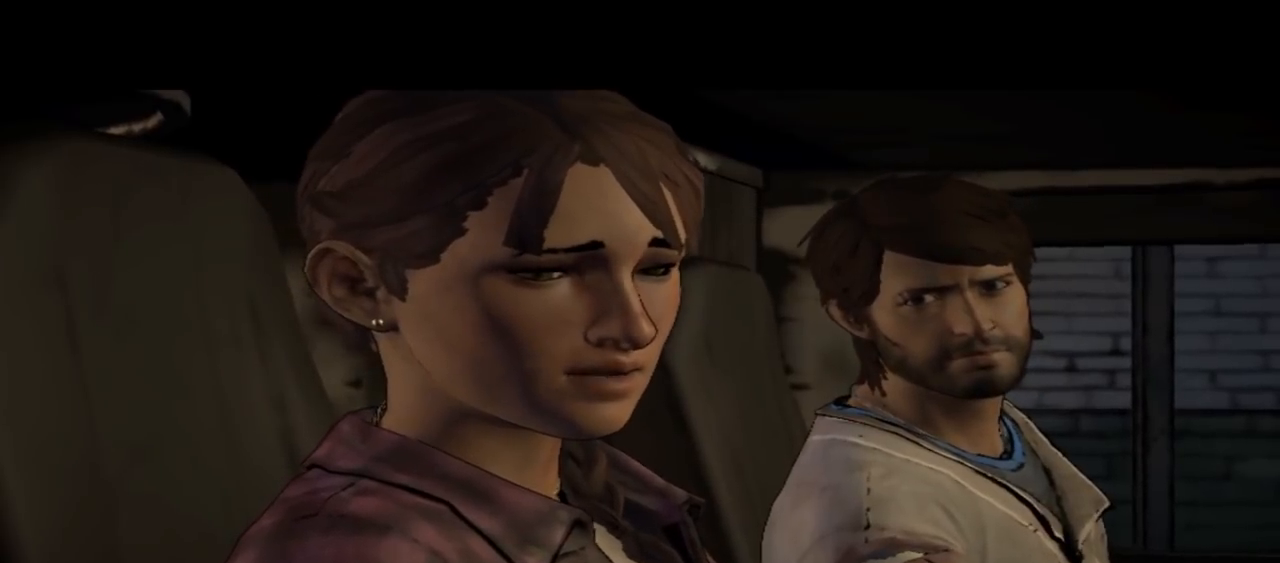
{"buttons": [], "left_stick": "center", "right_stick": "center", "events": [[300, "right_stick", "center"]]}